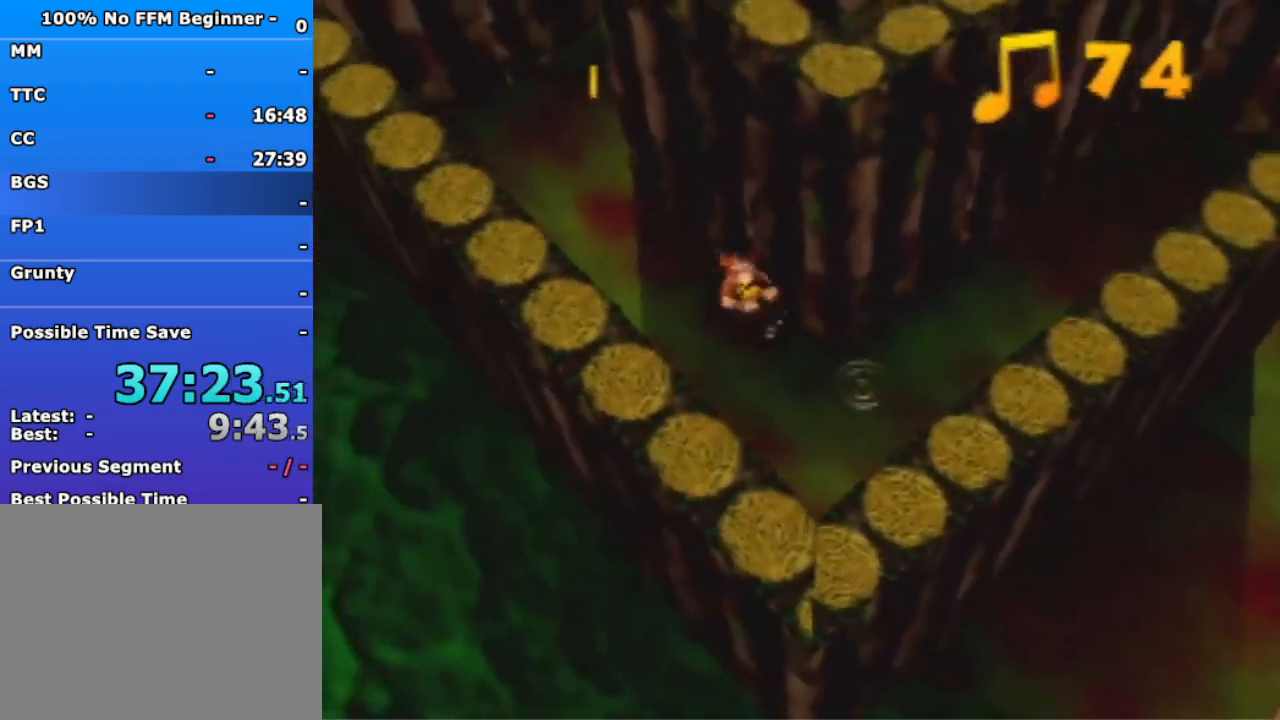
Gameplay with a controller (Nintendo layout); each line is a JSON object with the inputs held at the frame after it. "events" lists button and stick changes between this image and that frame as [ms after this image, input, new state], when the widget could be followed in between. Not read: L3 R3 Z.
{"buttons": [], "left_stick": "up-left", "events": [[67, "A", "up"], [433, "A", "down"], [500, "A", "up"]]}
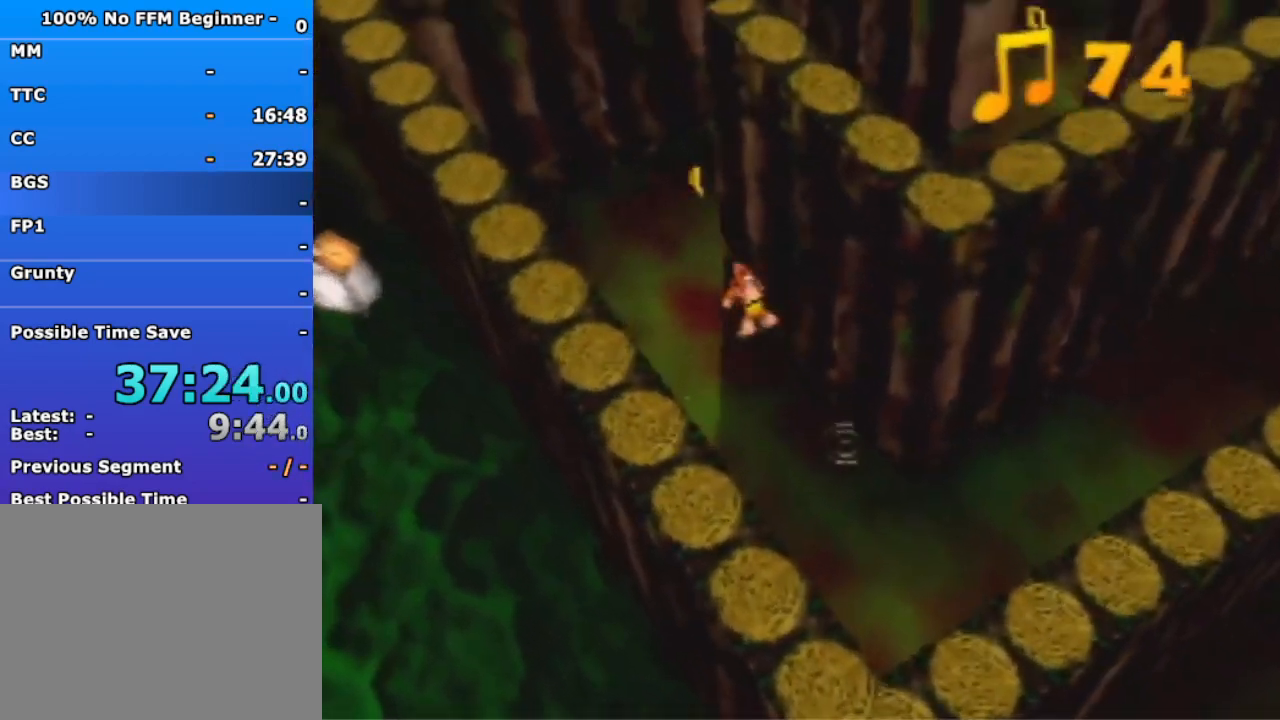
{"buttons": [], "left_stick": "up", "events": [[200, "left_stick", "up"], [367, "A", "down"], [433, "A", "up"]]}
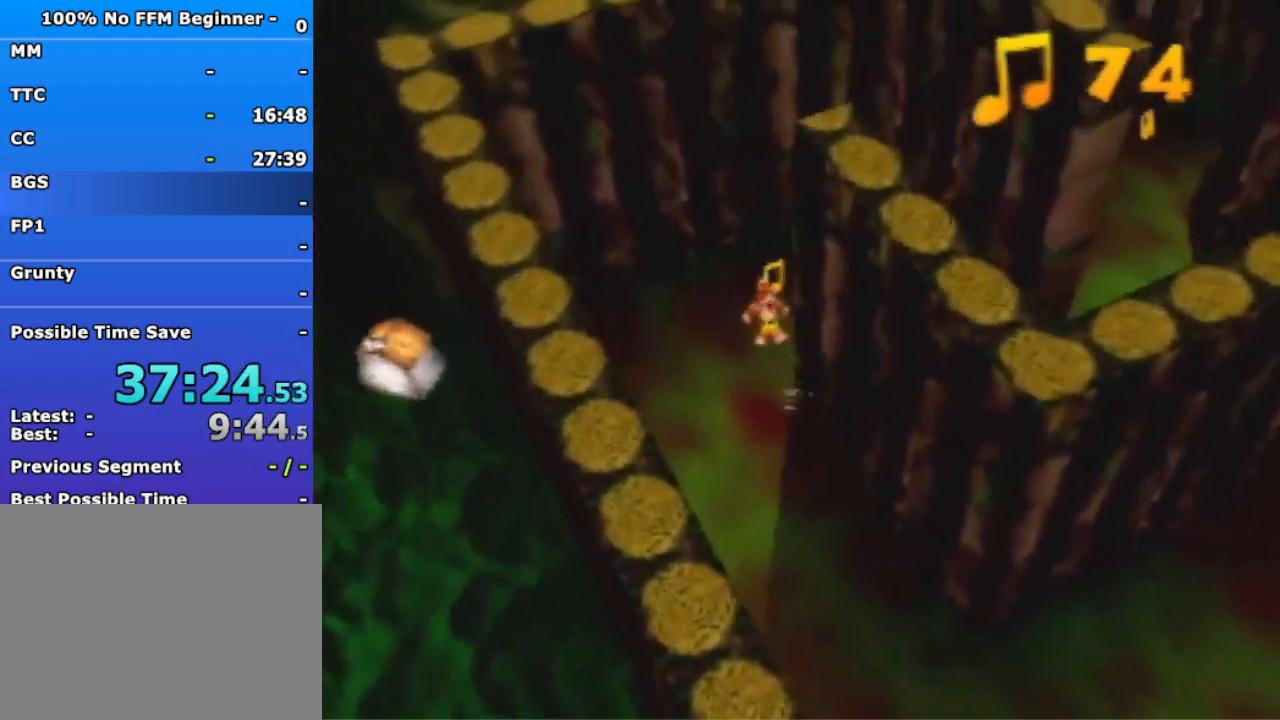
{"buttons": [], "left_stick": "right", "events": [[300, "left_stick", "right"], [367, "A", "down"], [467, "A", "up"]]}
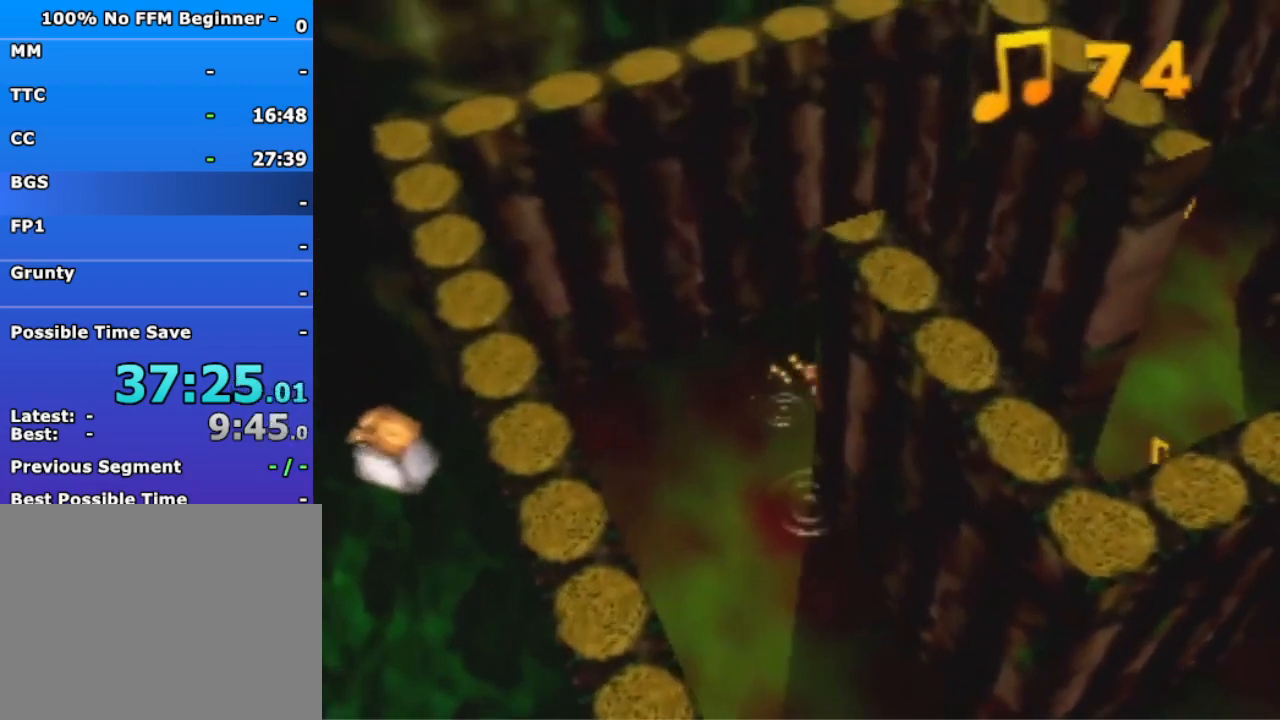
{"buttons": [], "left_stick": "right", "events": [[400, "A", "down"], [467, "A", "up"]]}
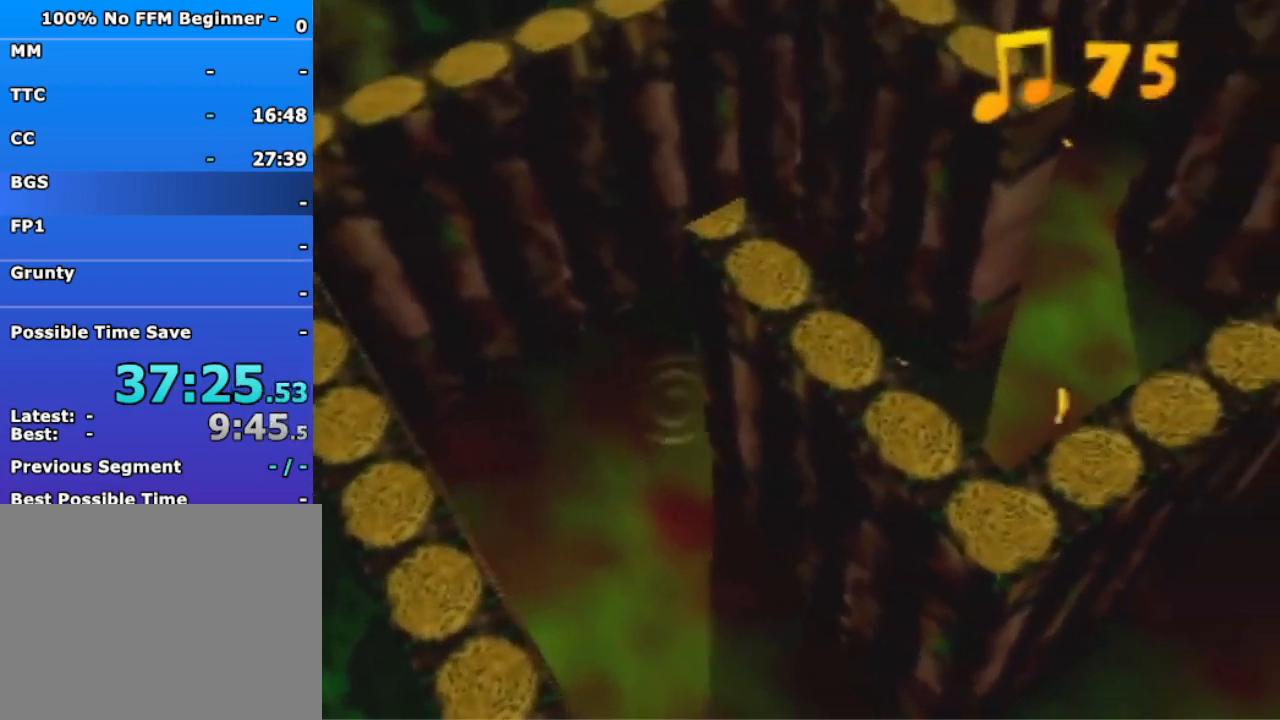
{"buttons": [], "left_stick": "right", "events": [[333, "A", "down"], [433, "A", "up"]]}
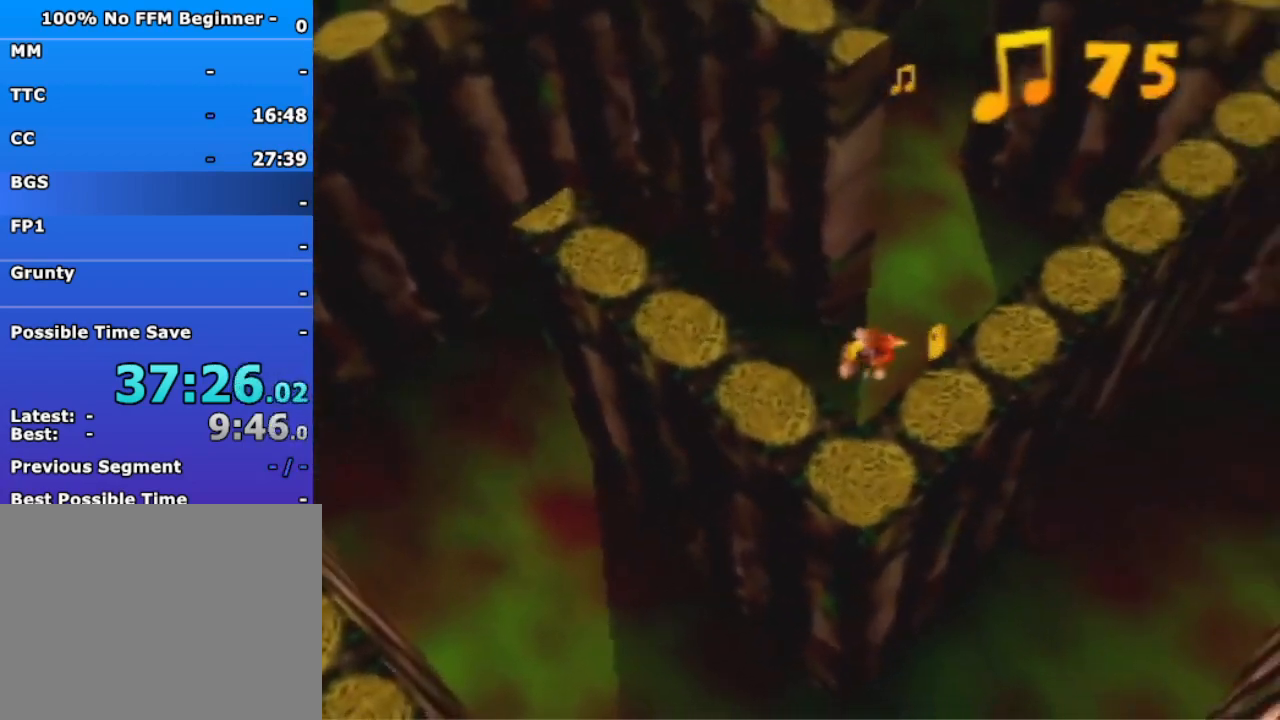
{"buttons": [], "left_stick": "up", "events": [[33, "left_stick", "up-right"], [233, "left_stick", "up"]]}
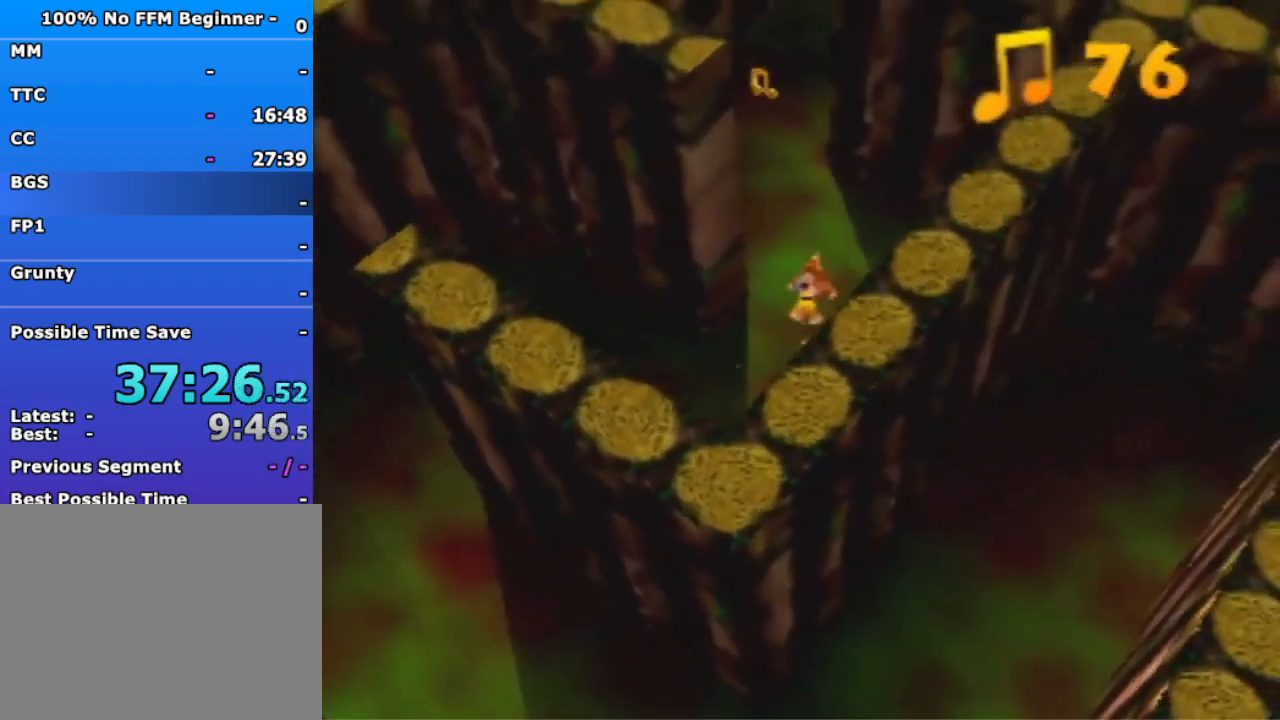
{"buttons": [], "left_stick": "up", "events": [[267, "A", "down"], [333, "A", "up"]]}
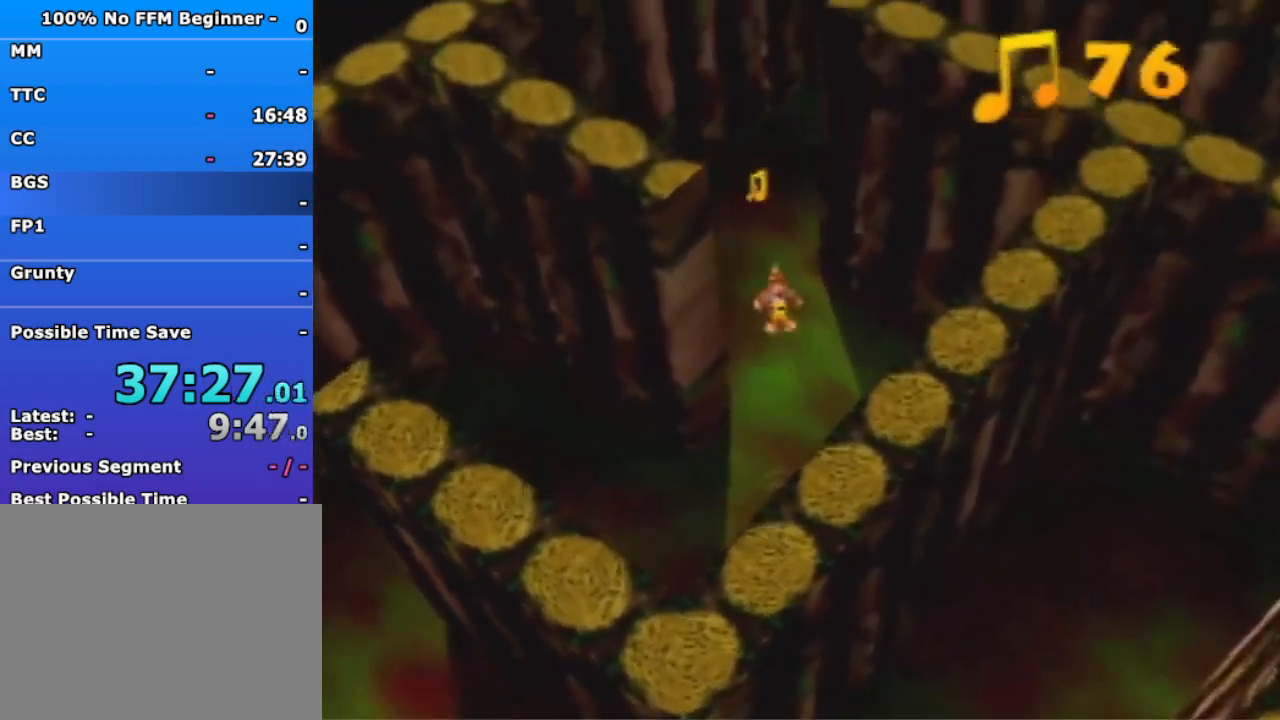
{"buttons": [], "left_stick": "up", "events": [[167, "A", "down"], [267, "A", "up"]]}
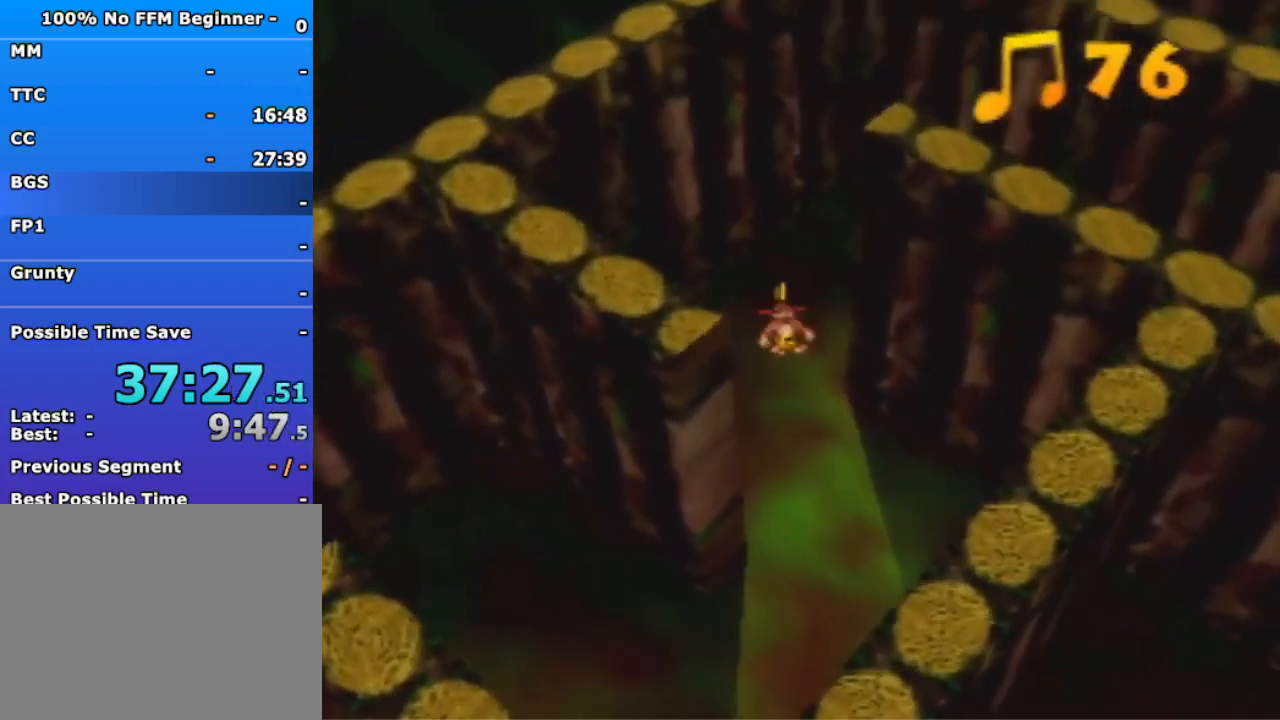
{"buttons": [], "left_stick": "right", "events": [[267, "left_stick", "right"]]}
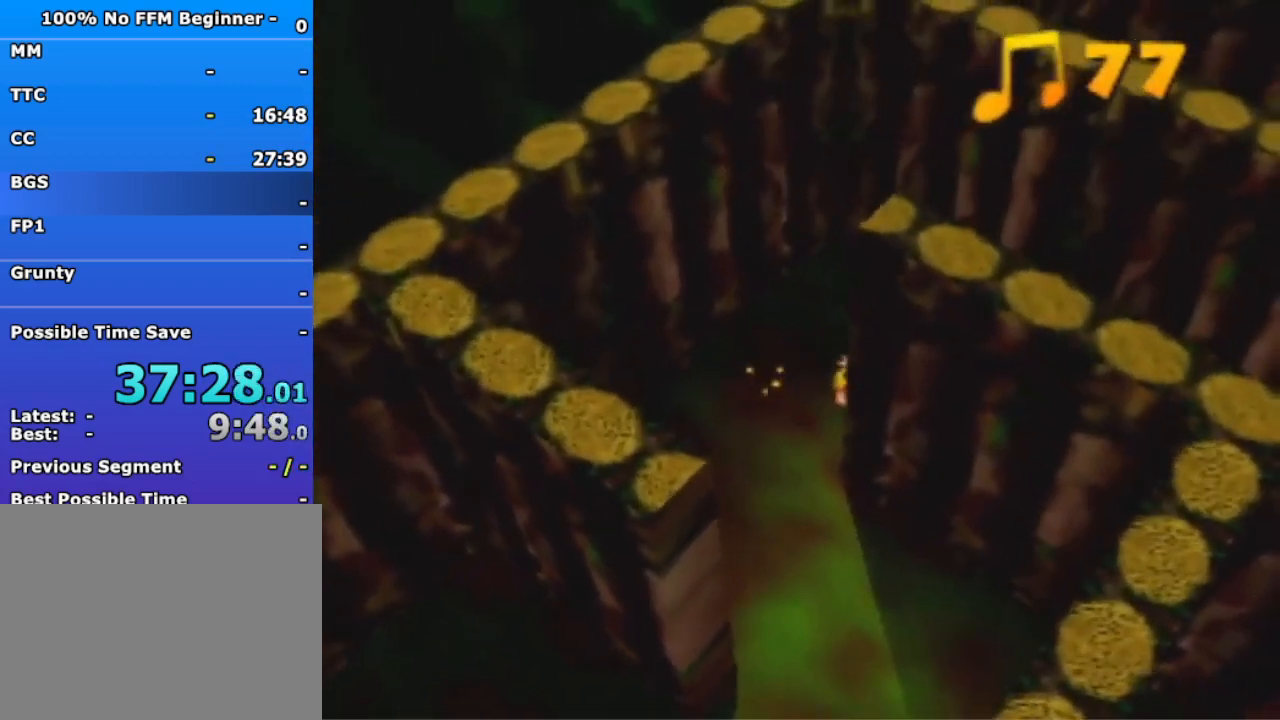
{"buttons": [], "left_stick": "down-right", "events": [[233, "A", "down"], [333, "A", "up"], [500, "left_stick", "down-right"]]}
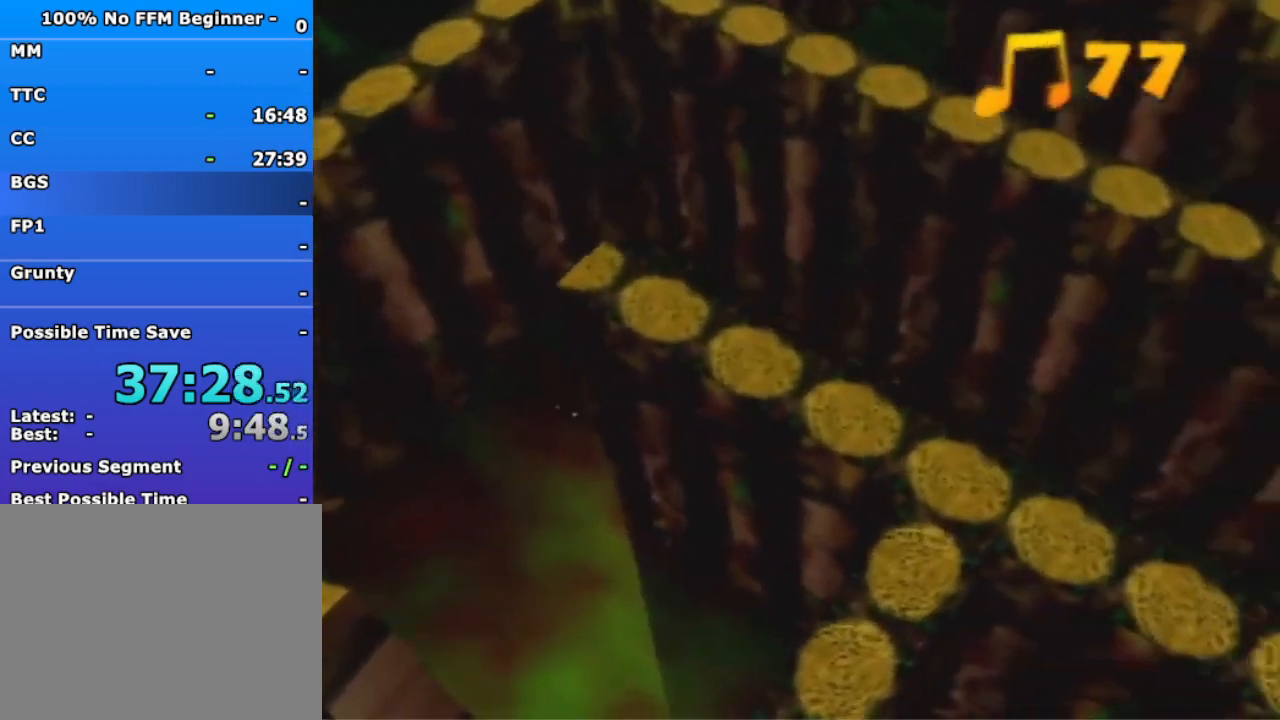
{"buttons": [], "left_stick": "down-right", "events": [[200, "A", "down"], [267, "A", "up"]]}
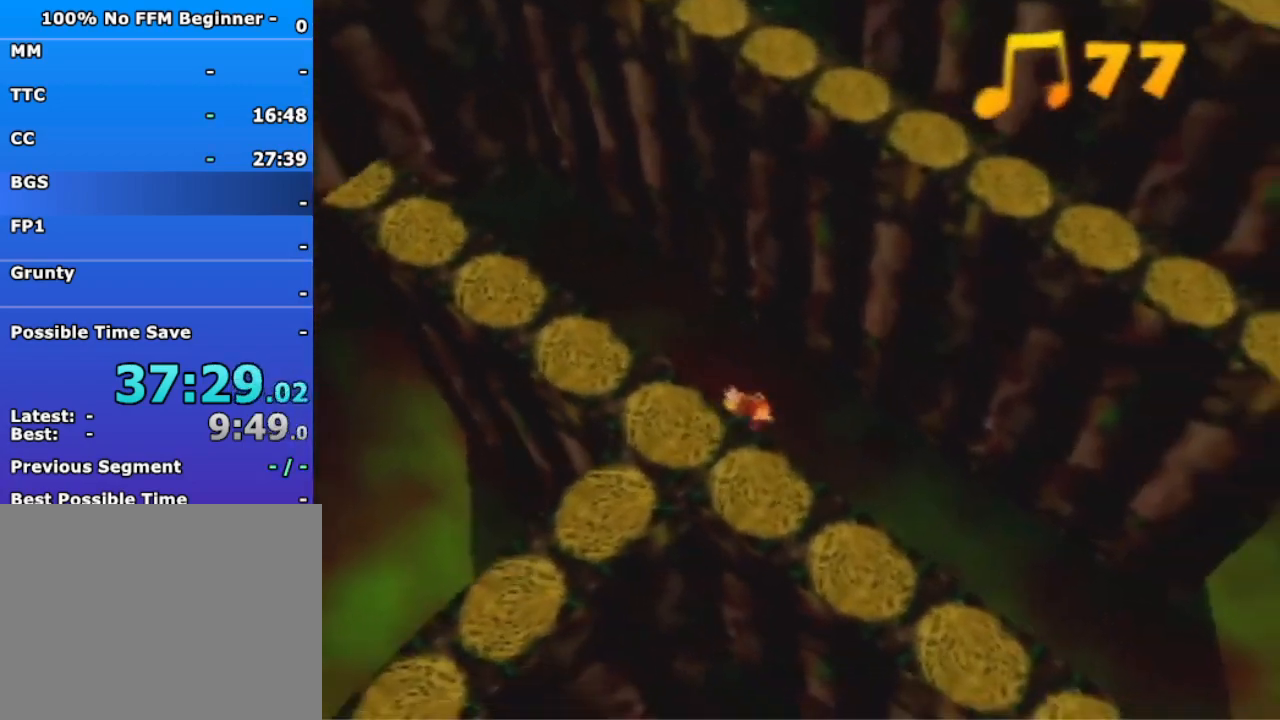
{"buttons": [], "left_stick": "down-right", "events": [[167, "A", "down"], [233, "A", "up"]]}
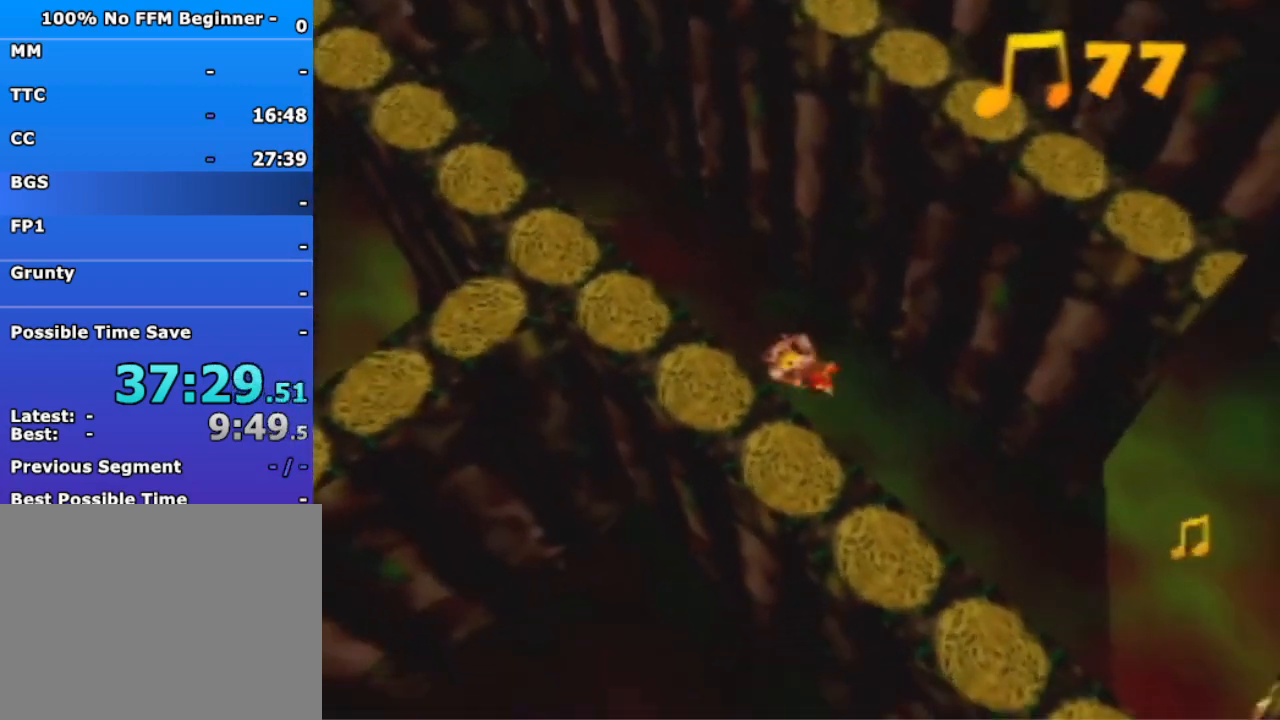
{"buttons": [], "left_stick": "down-right", "events": []}
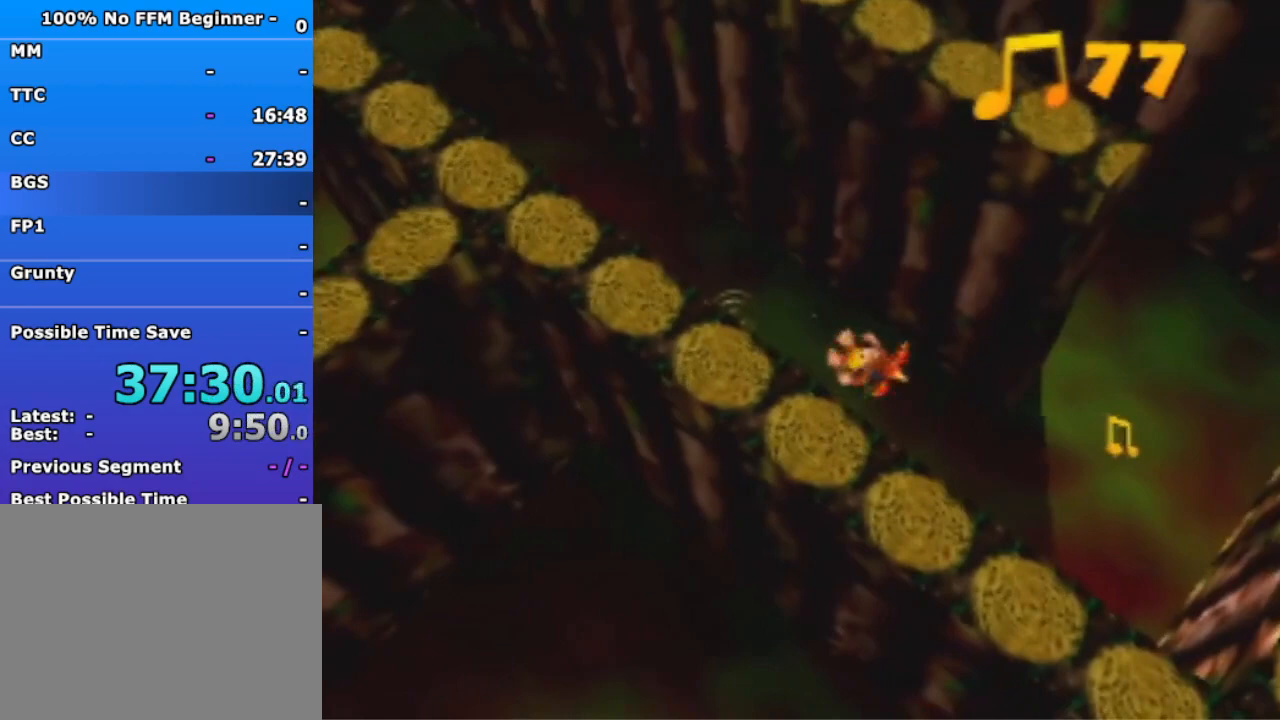
{"buttons": [], "left_stick": "right", "events": [[167, "left_stick", "right"], [200, "A", "down"], [400, "A", "up"]]}
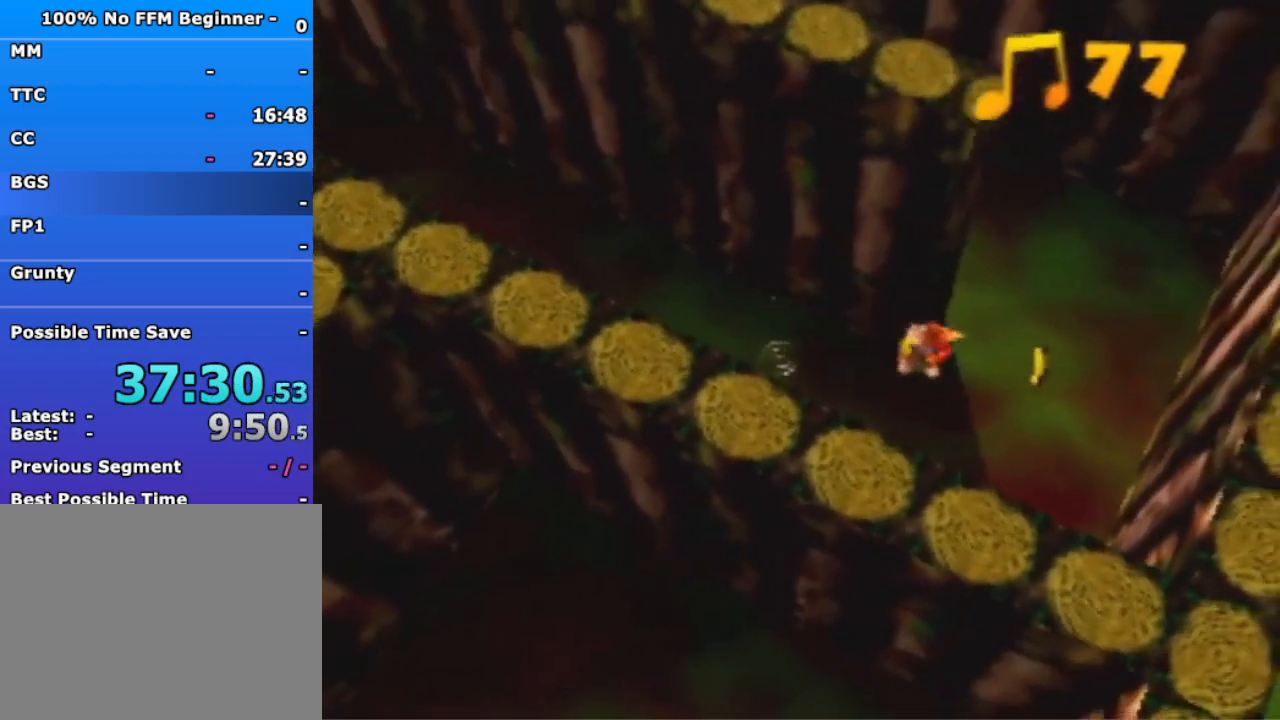
{"buttons": ["A"], "left_stick": "up-left", "events": [[433, "left_stick", "up-left"], [467, "A", "down"]]}
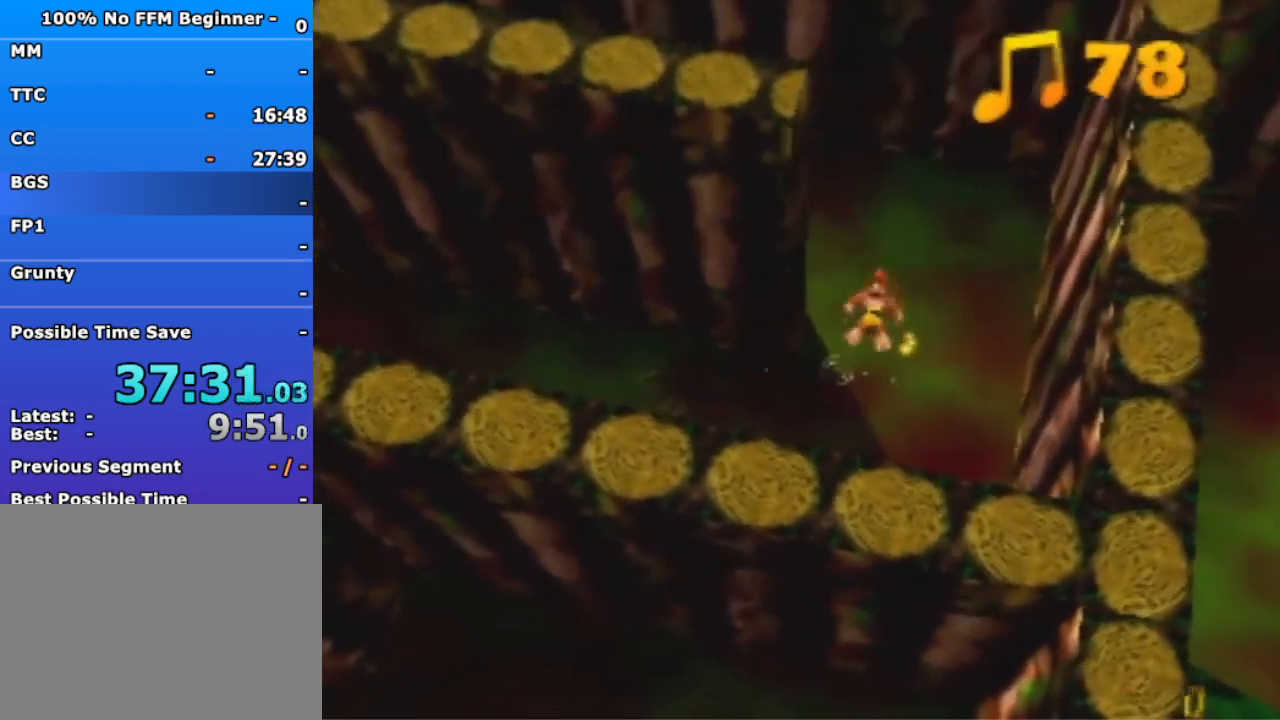
{"buttons": ["A"], "left_stick": "up-left", "events": [[100, "A", "up"], [400, "A", "down"]]}
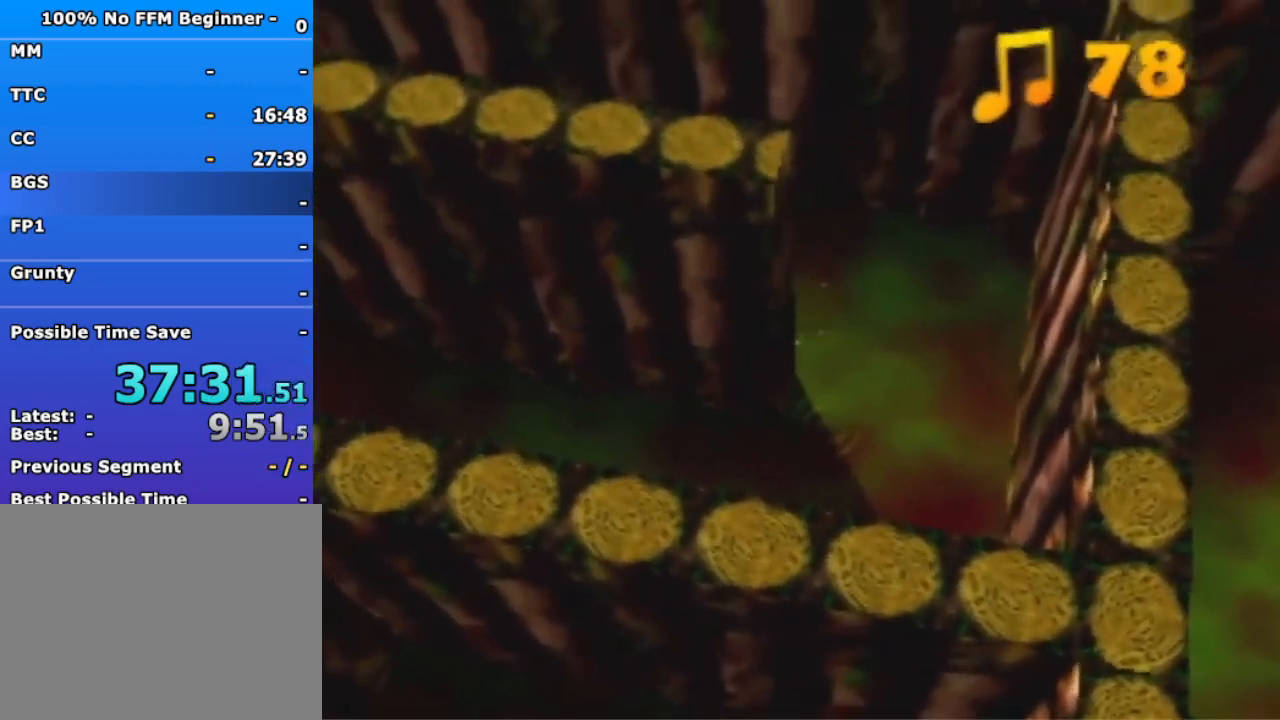
{"buttons": ["A"], "left_stick": "up-left", "events": [[33, "A", "up"], [400, "A", "down"]]}
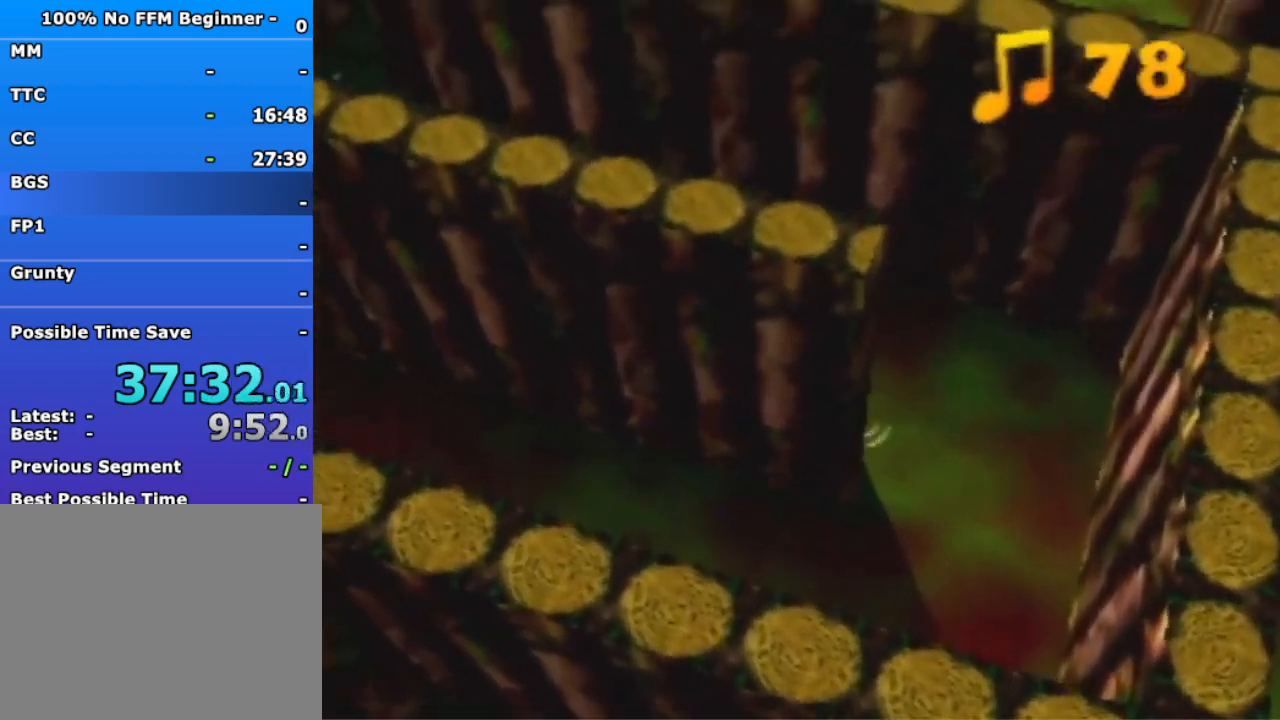
{"buttons": [], "left_stick": "up-left", "events": [[33, "A", "up"], [333, "A", "down"], [500, "A", "up"]]}
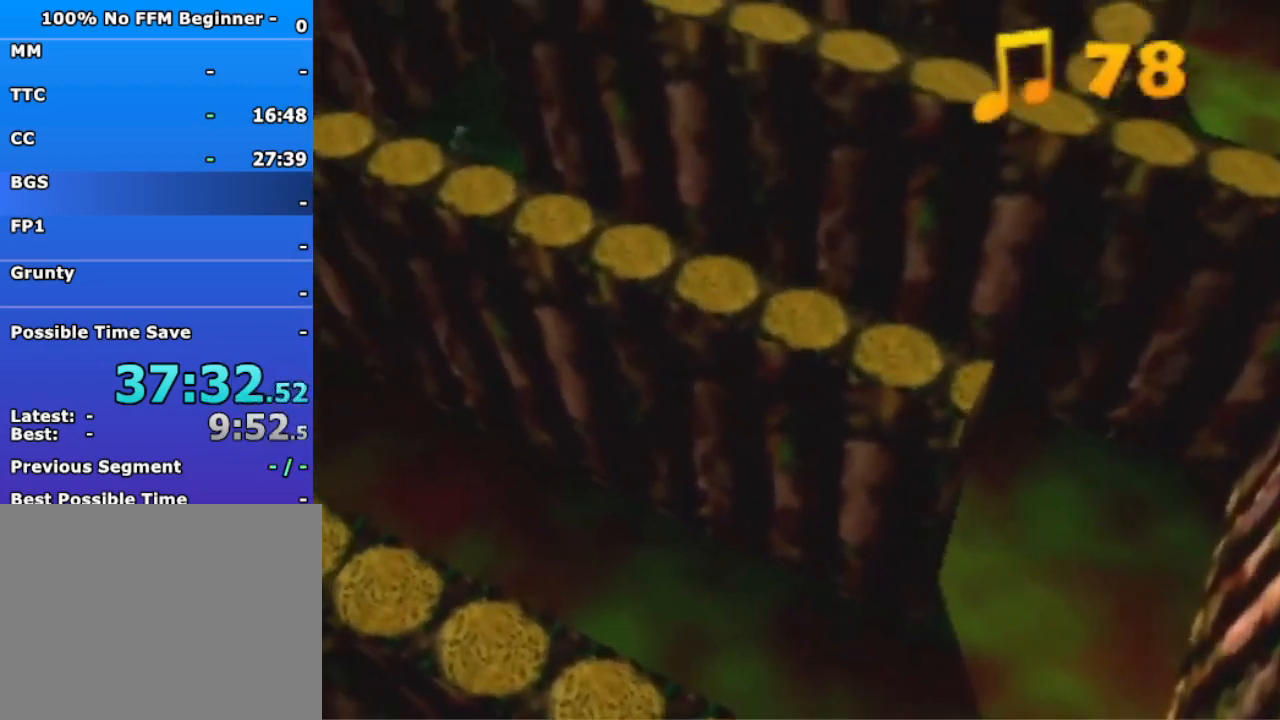
{"buttons": [], "left_stick": "up-left", "events": [[300, "A", "down"], [467, "A", "up"]]}
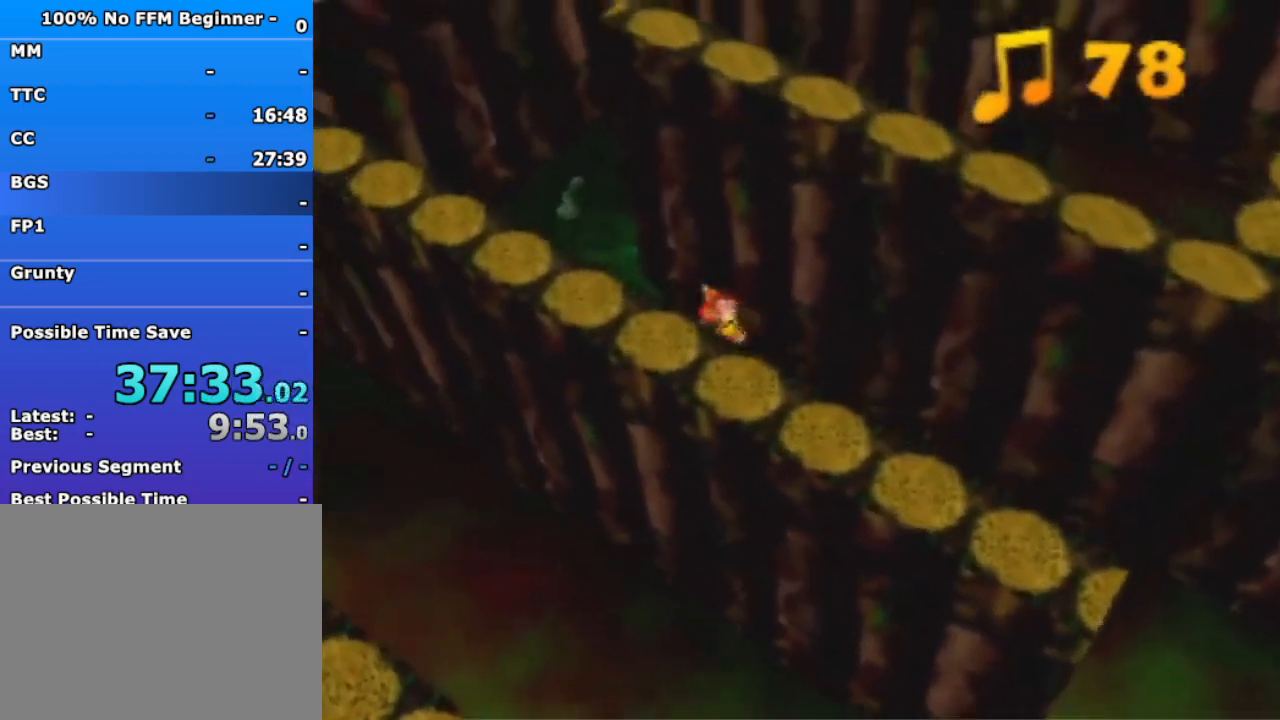
{"buttons": ["A"], "left_stick": "up-left", "events": [[267, "A", "down"]]}
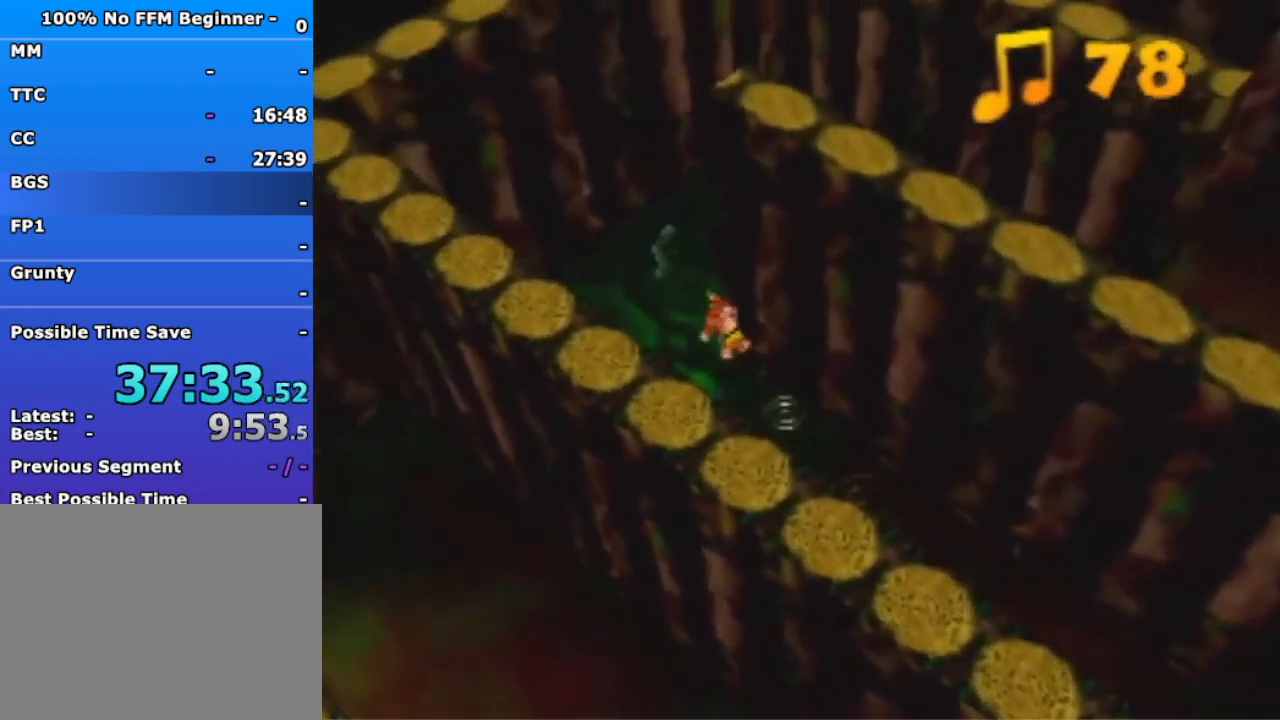
{"buttons": ["A"], "left_stick": "right", "events": [[33, "A", "up"], [33, "left_stick", "up"], [200, "left_stick", "up-right"], [400, "left_stick", "right"], [467, "A", "down"]]}
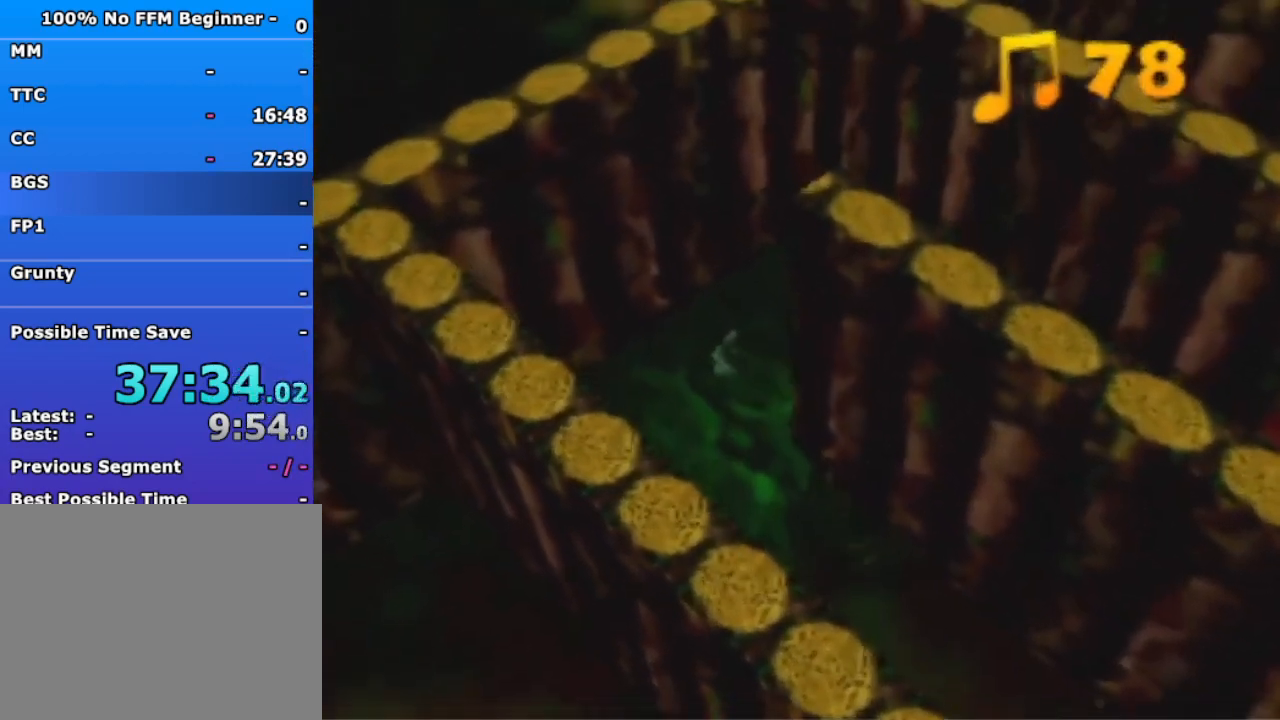
{"buttons": [], "left_stick": "right", "events": [[67, "A", "up"]]}
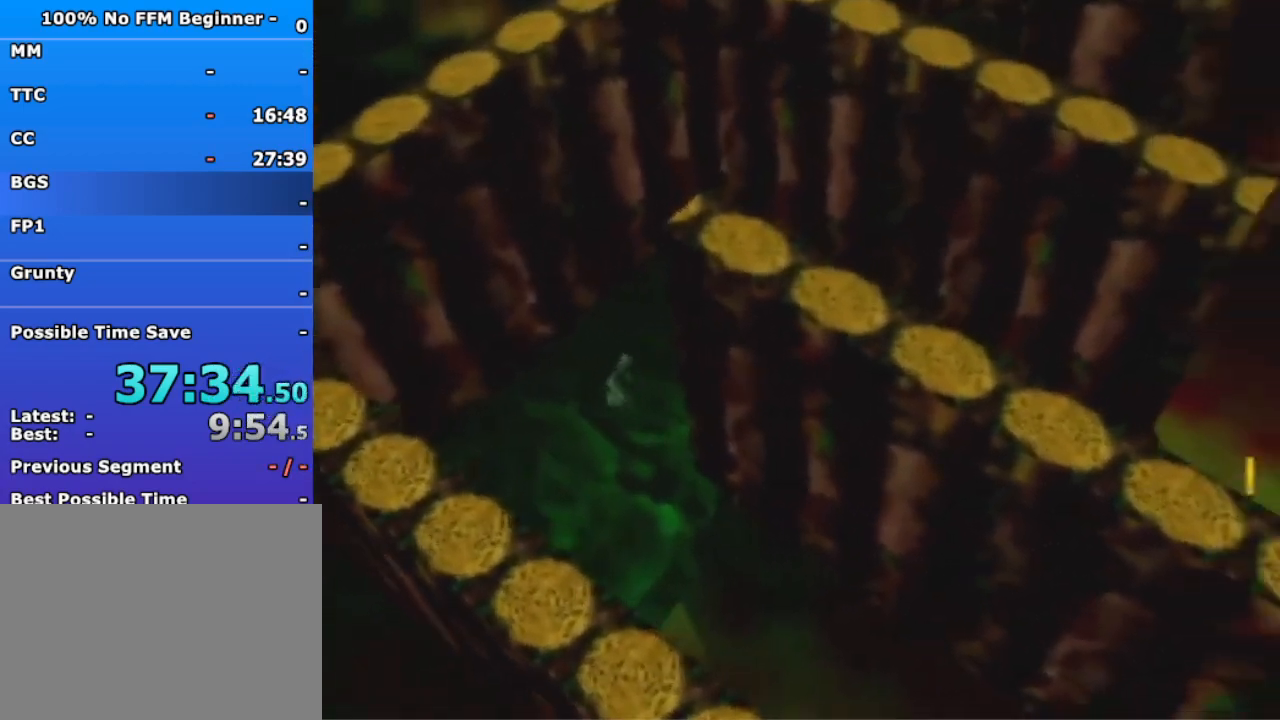
{"buttons": ["A"], "left_stick": "right", "events": [[33, "A", "down"], [133, "A", "up"], [500, "A", "down"]]}
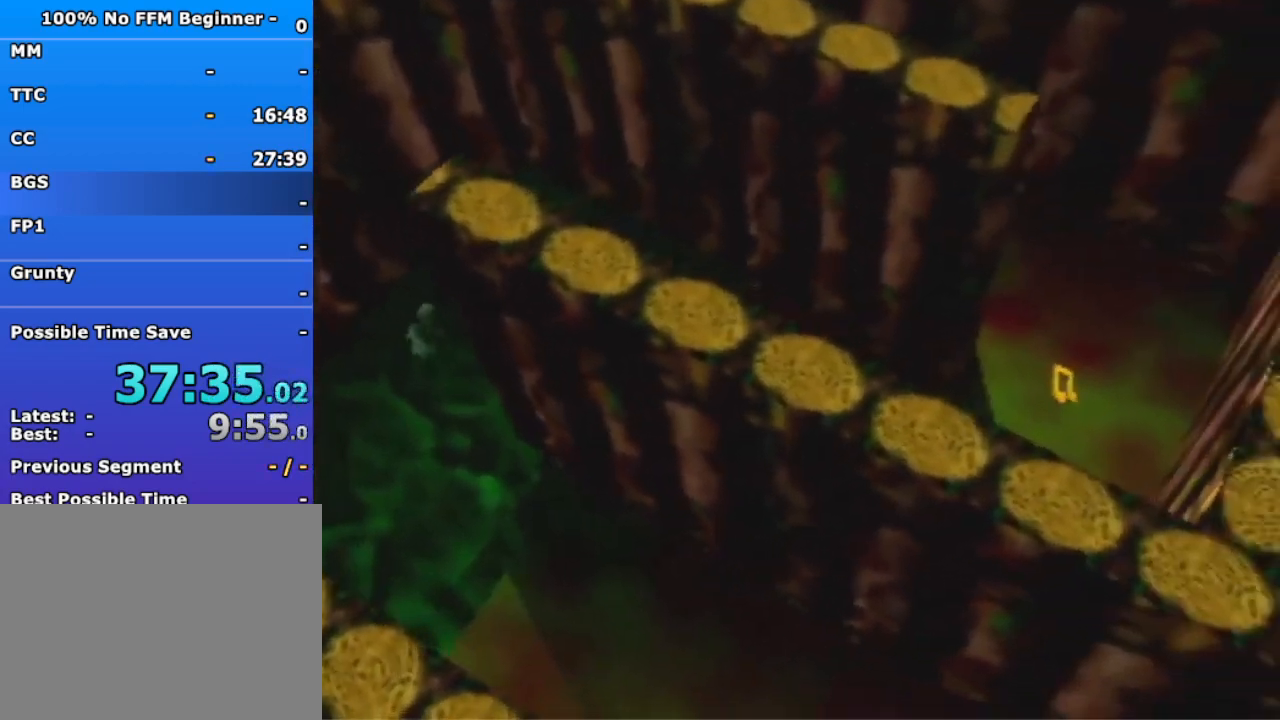
{"buttons": ["A"], "left_stick": "right", "events": [[100, "A", "up"], [467, "A", "down"]]}
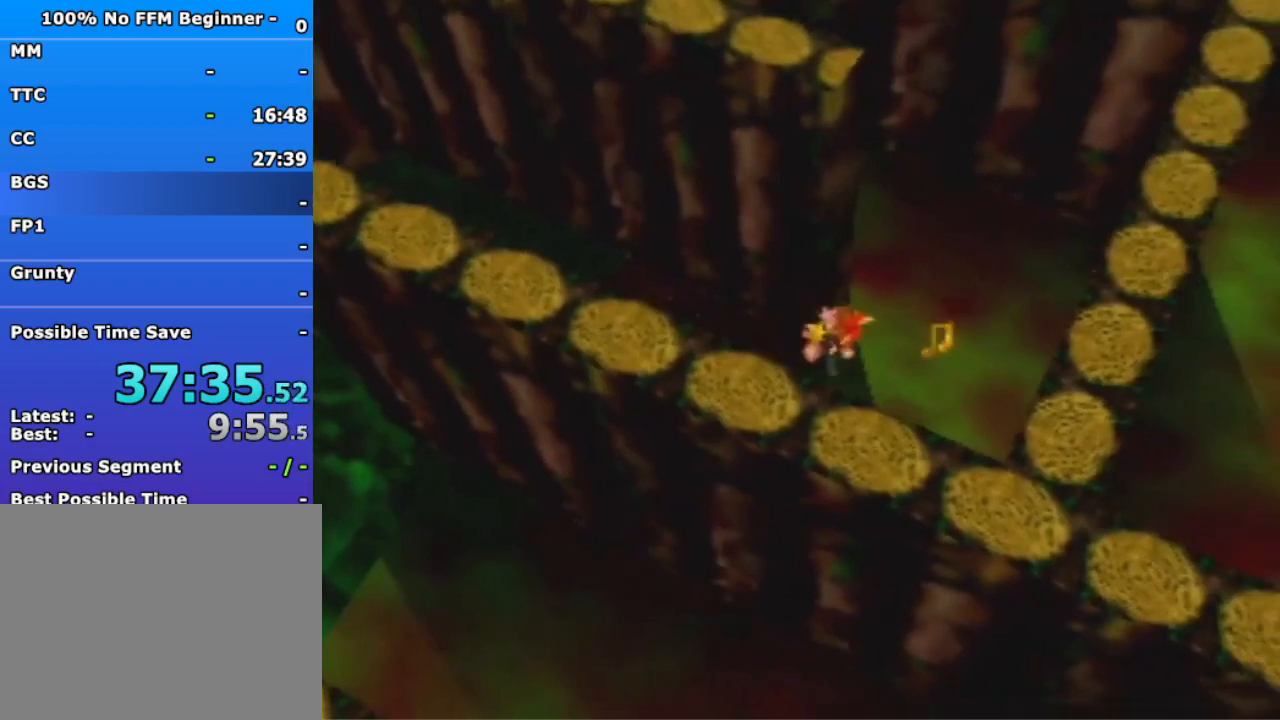
{"buttons": ["A"], "left_stick": "up-left", "events": [[67, "A", "up"], [467, "A", "down"], [467, "left_stick", "up-left"]]}
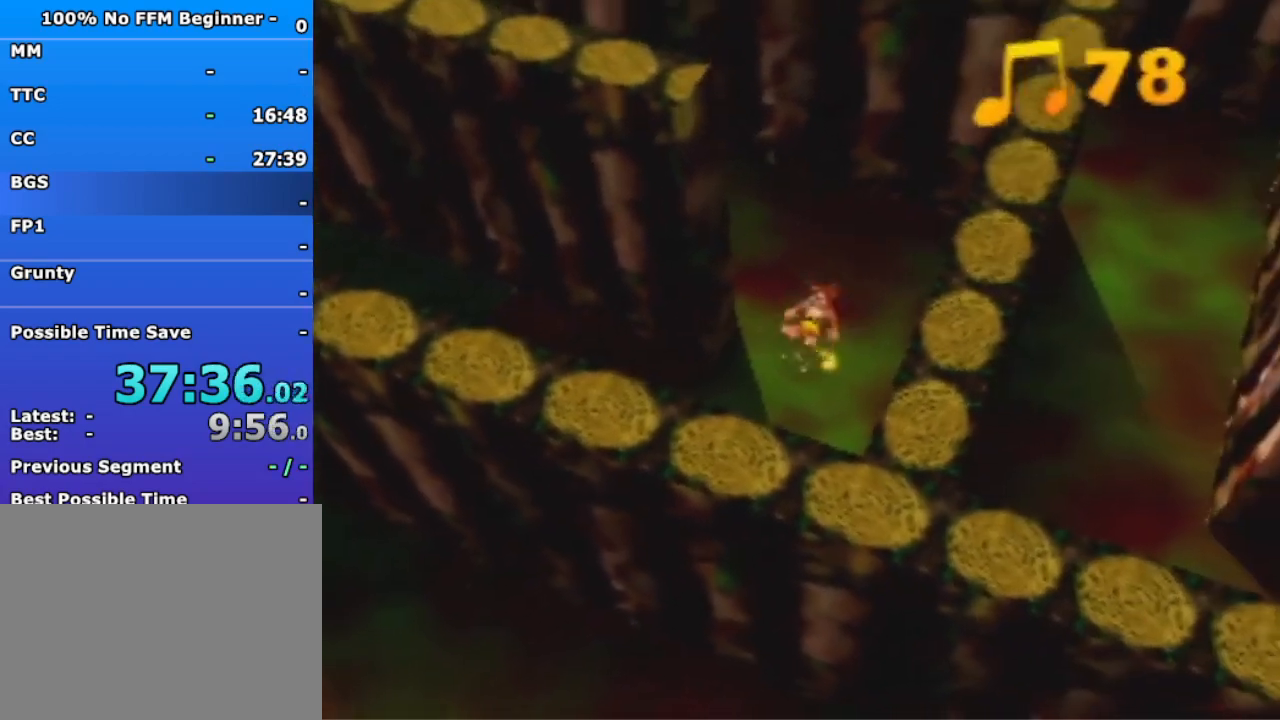
{"buttons": ["A"], "left_stick": "up-left", "events": [[67, "A", "up"], [467, "A", "down"]]}
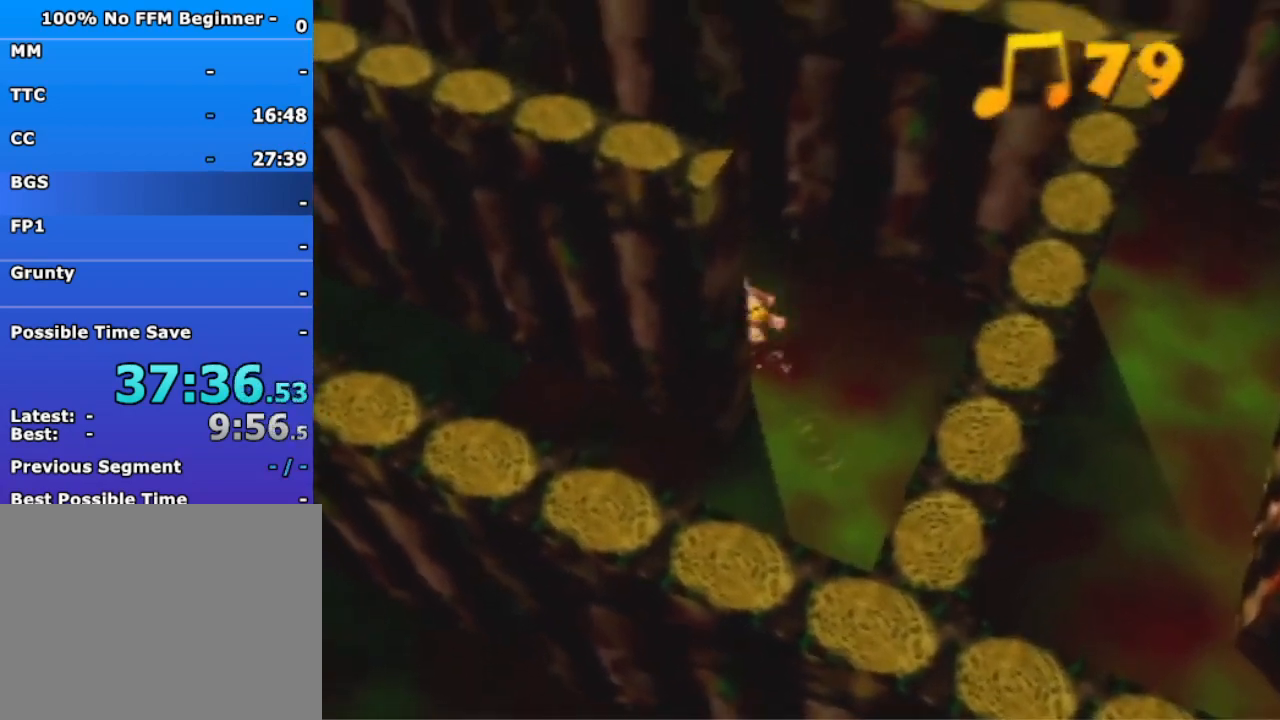
{"buttons": ["A"], "left_stick": "up-left", "events": [[100, "A", "up"], [433, "A", "down"]]}
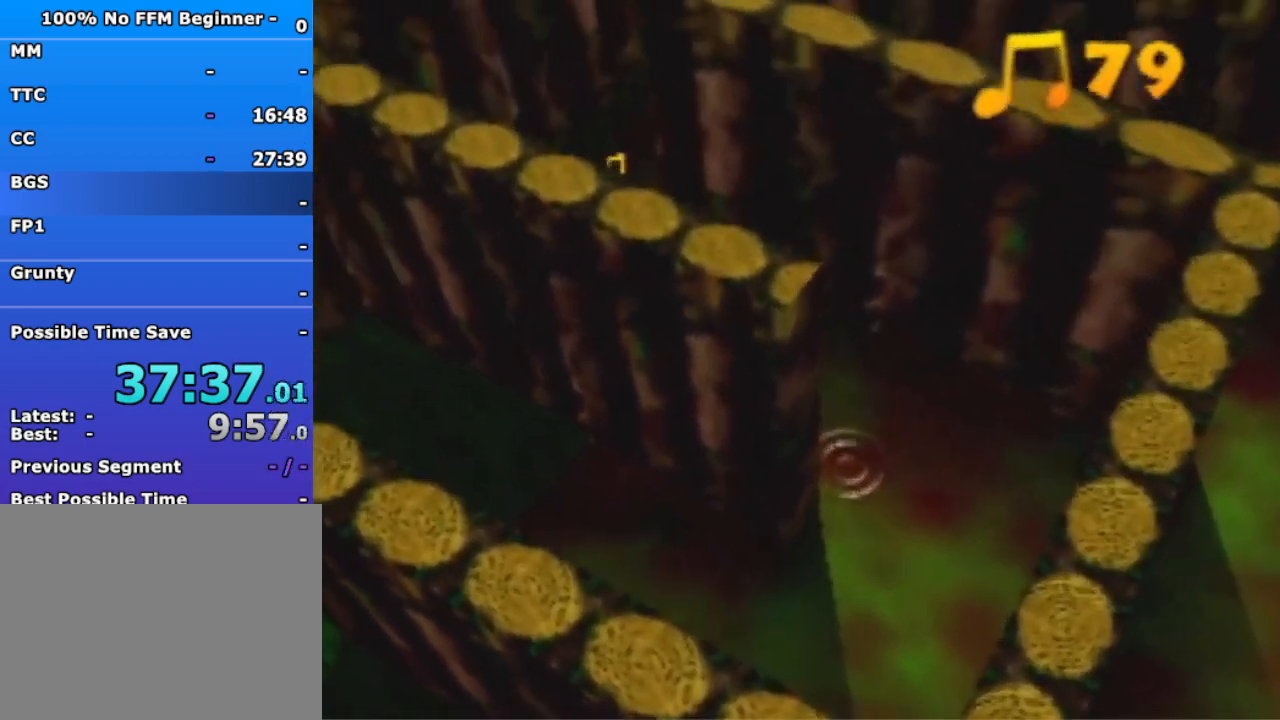
{"buttons": ["A"], "left_stick": "up-left", "events": [[33, "A", "up"], [433, "A", "down"]]}
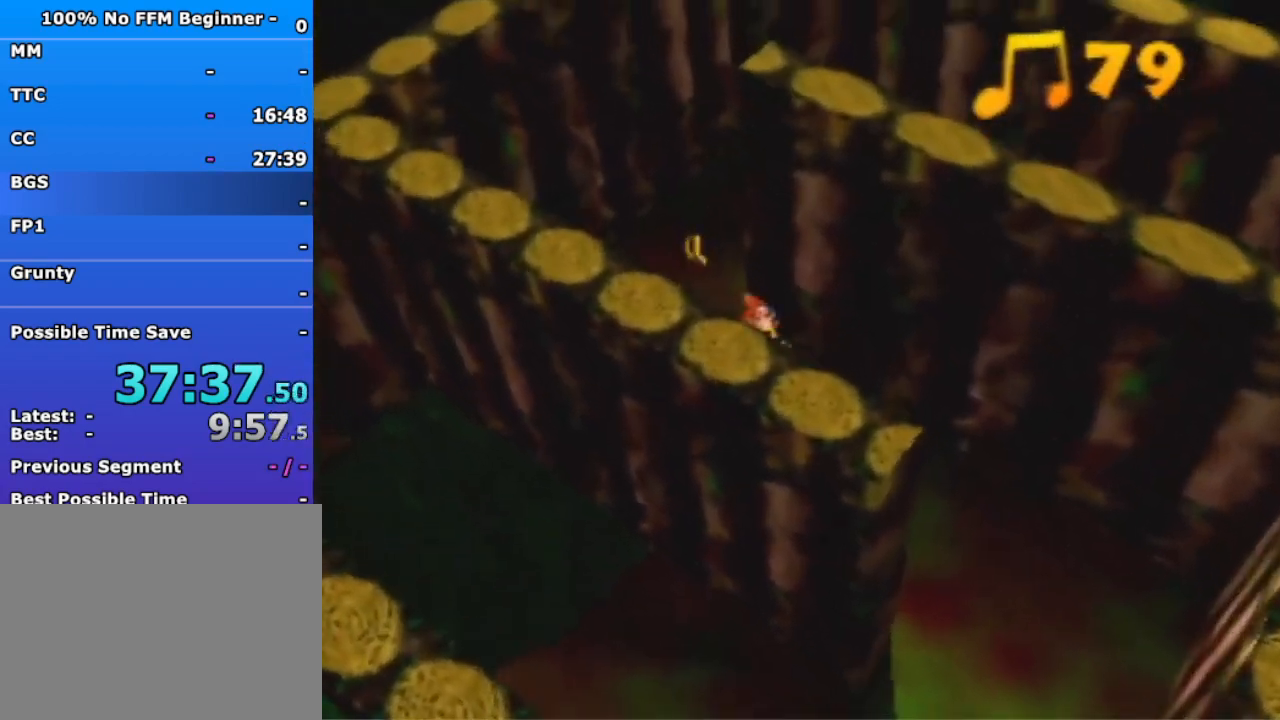
{"buttons": [], "left_stick": "up", "events": [[167, "A", "up"], [267, "left_stick", "up"]]}
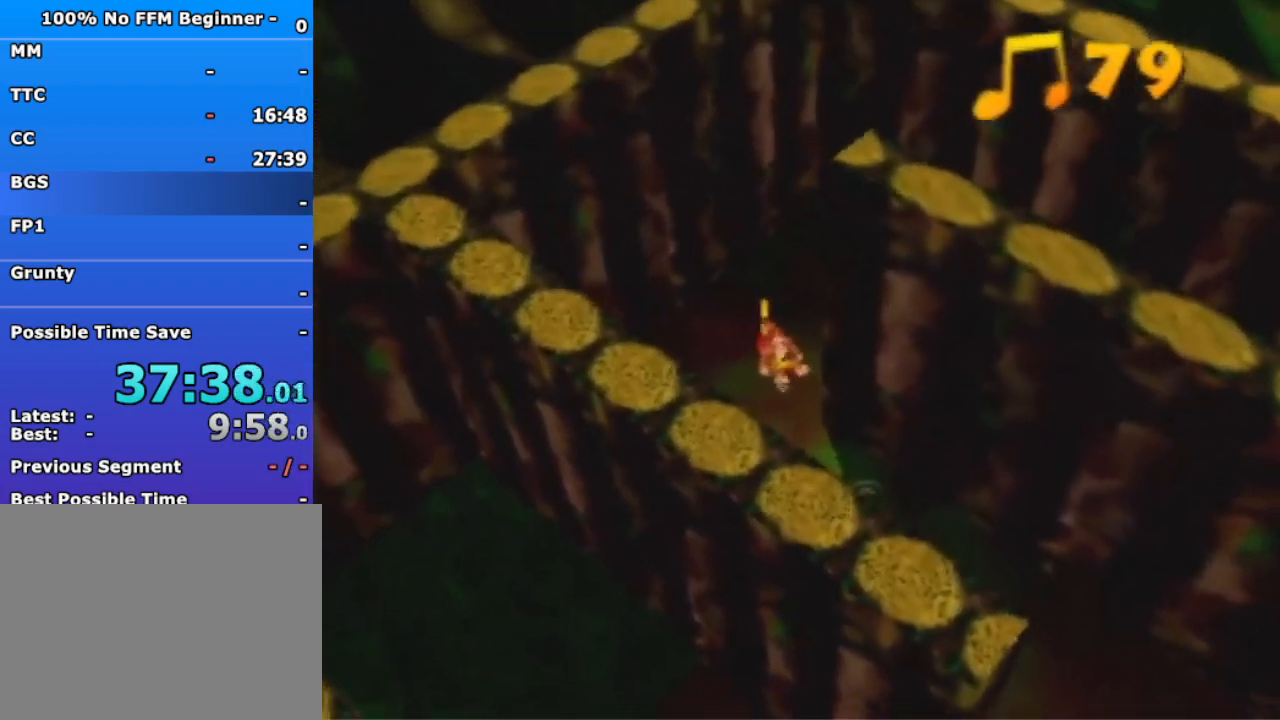
{"buttons": [], "left_stick": "right", "events": [[100, "A", "down"], [100, "left_stick", "right"], [400, "A", "up"]]}